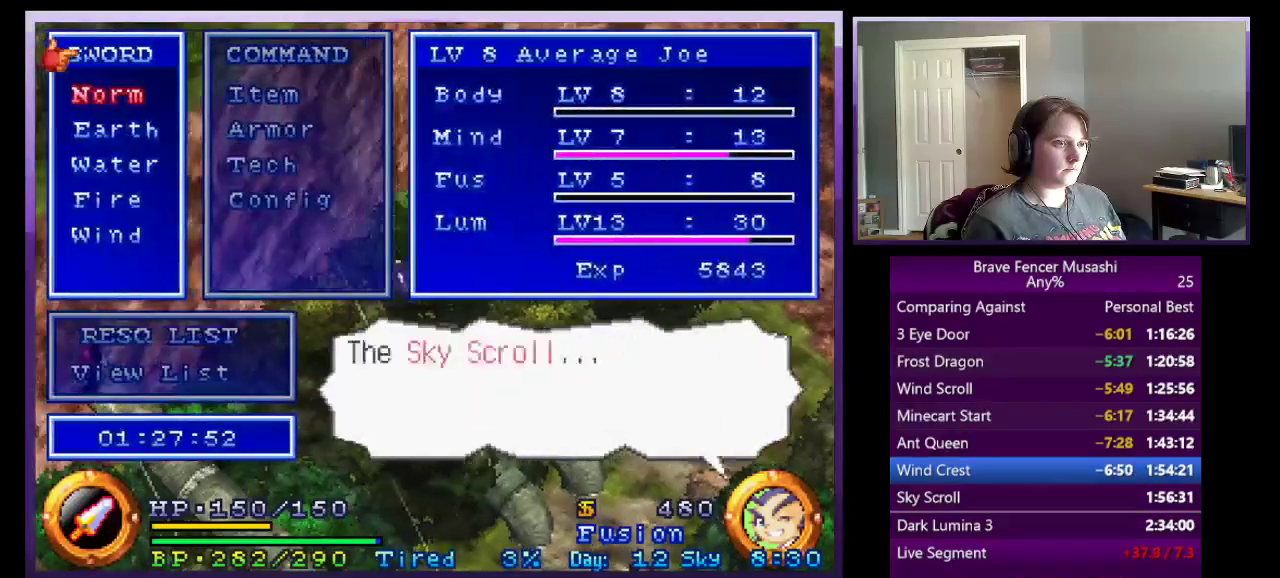
Gameplay with a controller (PlayStation layout); each line is a JSON object with the inputs held at the frame after it. "events" lists button and stick changes between this image and that frame as [ms after this image, input, new state], when the widget could be followed in between.
{"buttons": ["CROSS", "START"], "left_stick": "center", "right_stick": "center"}
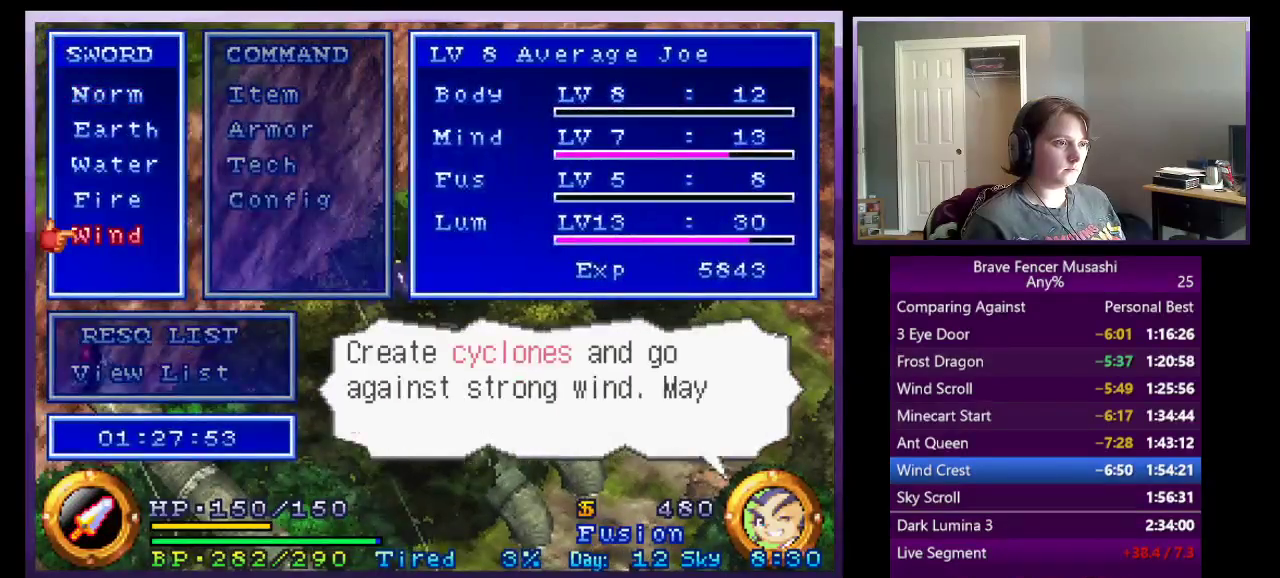
{"buttons": ["CROSS"], "left_stick": "down-left", "right_stick": "center", "events": [[83, "START", "up"], [100, "left_stick", "left"], [200, "left_stick", "down-left"]]}
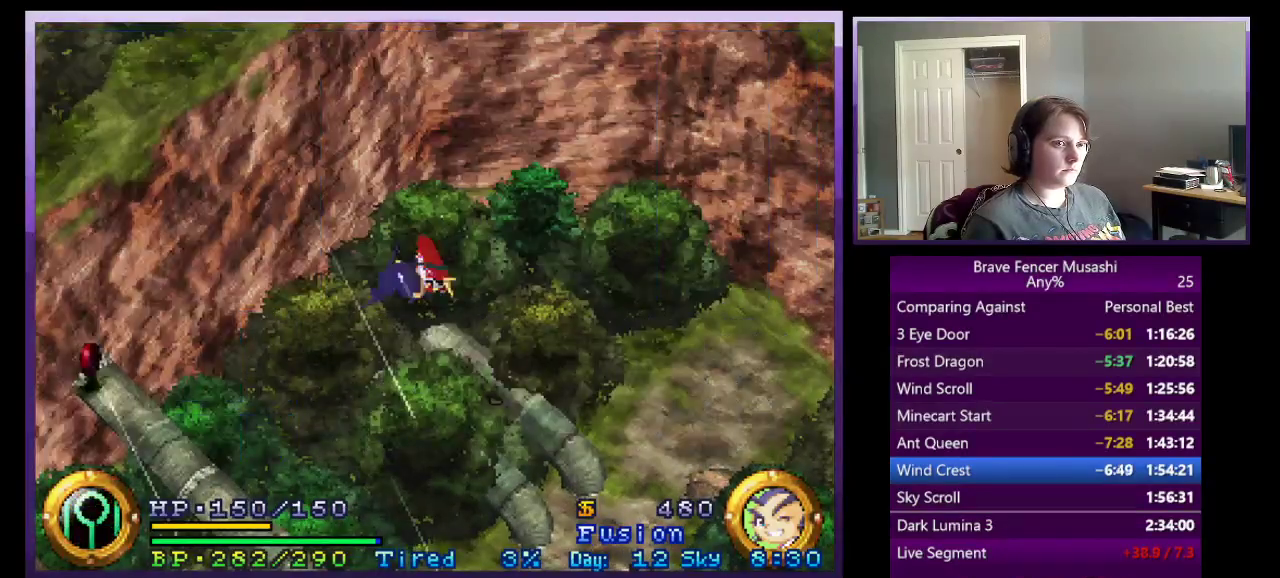
{"buttons": ["CROSS", "START"], "left_stick": "down-left", "right_stick": "center", "events": [[350, "CROSS", "up"], [417, "CROSS", "down"], [483, "START", "down"]]}
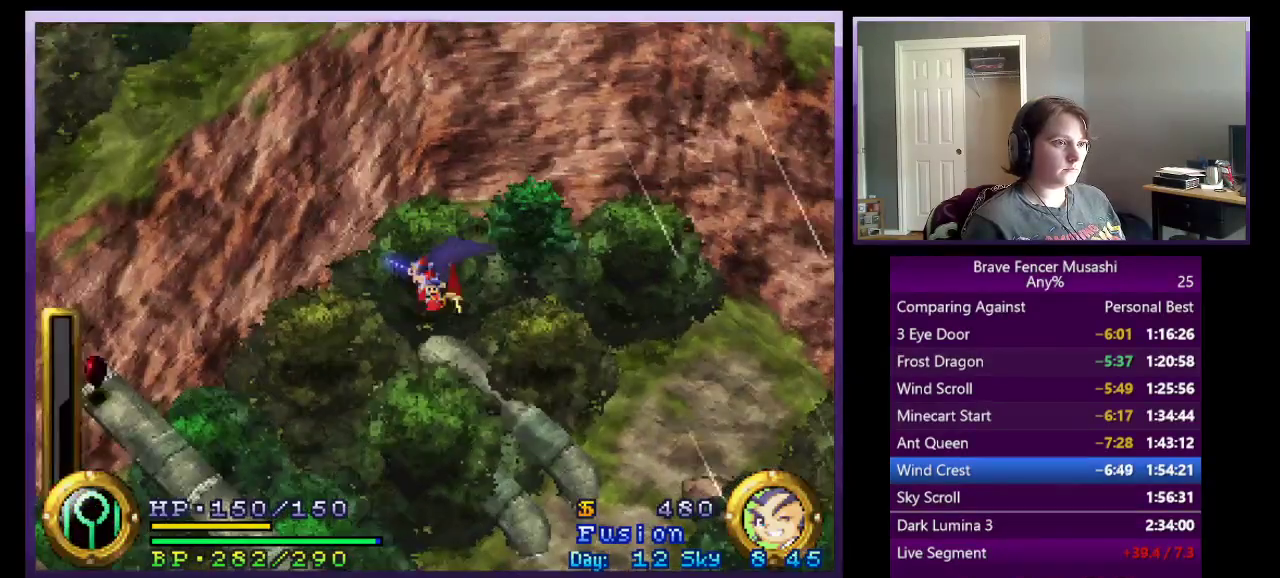
{"buttons": ["START"], "left_stick": "down-left", "right_stick": "center", "events": [[50, "CROSS", "up"], [183, "START", "up"], [467, "START", "down"]]}
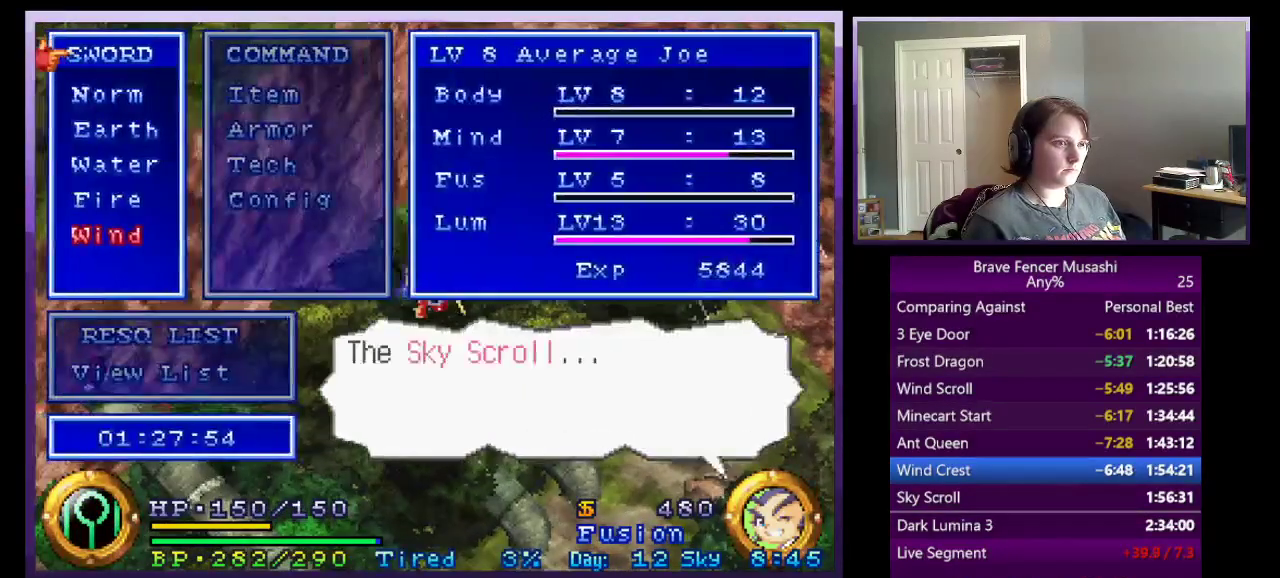
{"buttons": [], "left_stick": "down-left", "right_stick": "center", "events": [[50, "START", "up"], [217, "CROSS", "down"], [300, "START", "down"], [350, "CROSS", "up"], [433, "START", "up"]]}
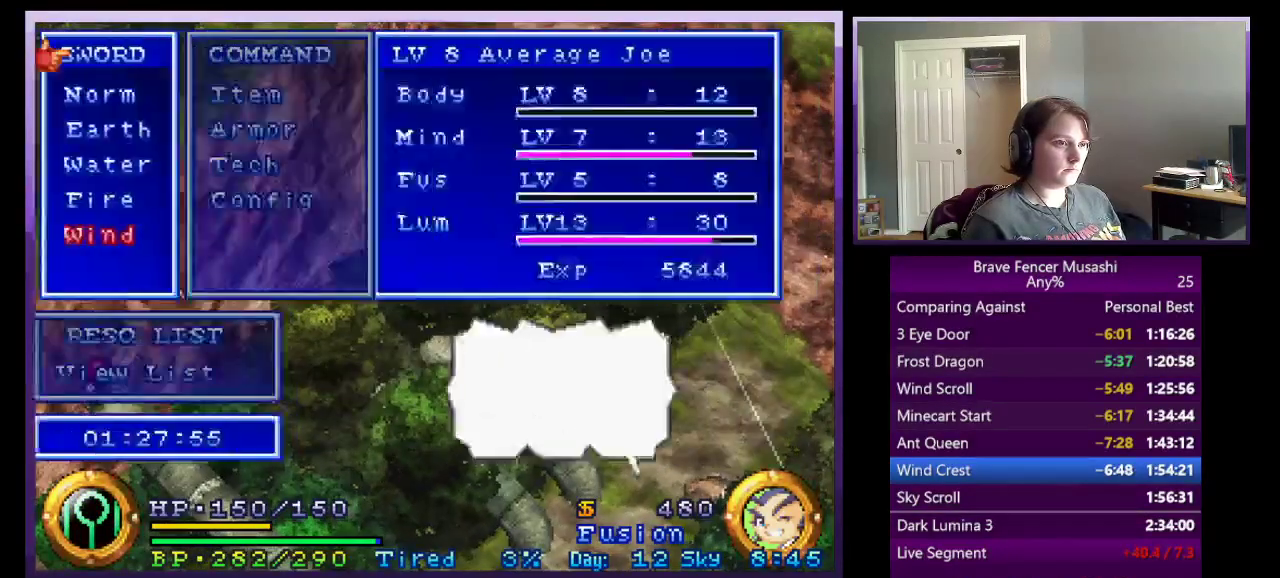
{"buttons": ["CROSS"], "left_stick": "center", "right_stick": "center", "events": [[150, "CROSS", "down"], [167, "left_stick", "center"], [217, "CROSS", "up"], [433, "CROSS", "down"]]}
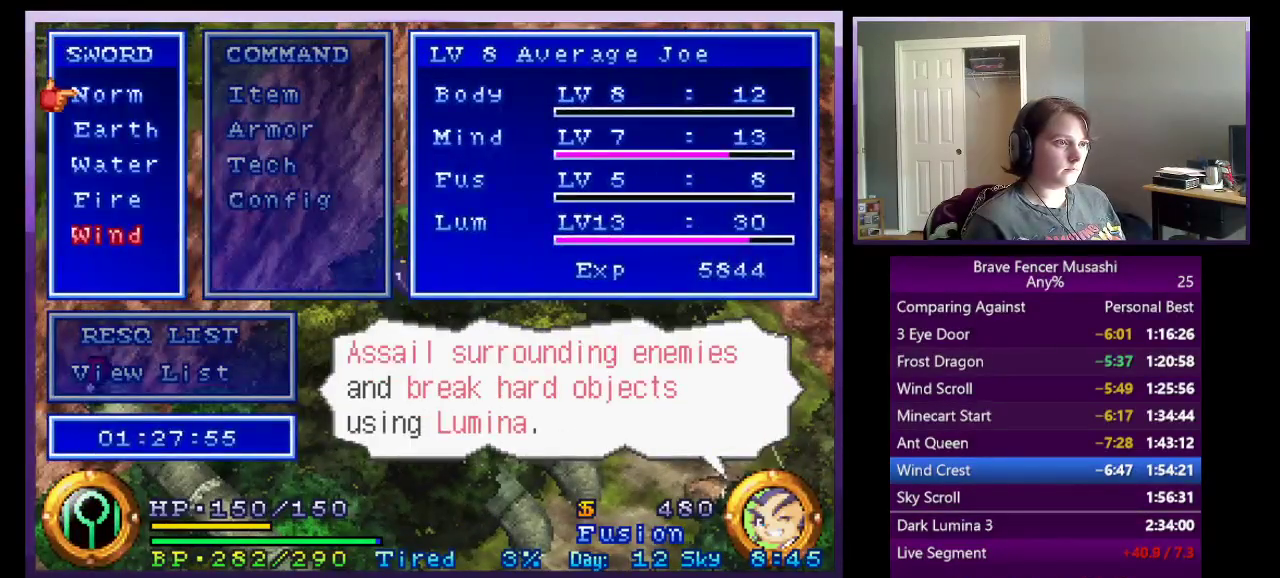
{"buttons": ["CROSS"], "left_stick": "down-left", "right_stick": "center", "events": [[50, "START", "down"], [150, "left_stick", "down-left"], [167, "START", "up"], [433, "left_stick", "left"], [500, "left_stick", "down-left"]]}
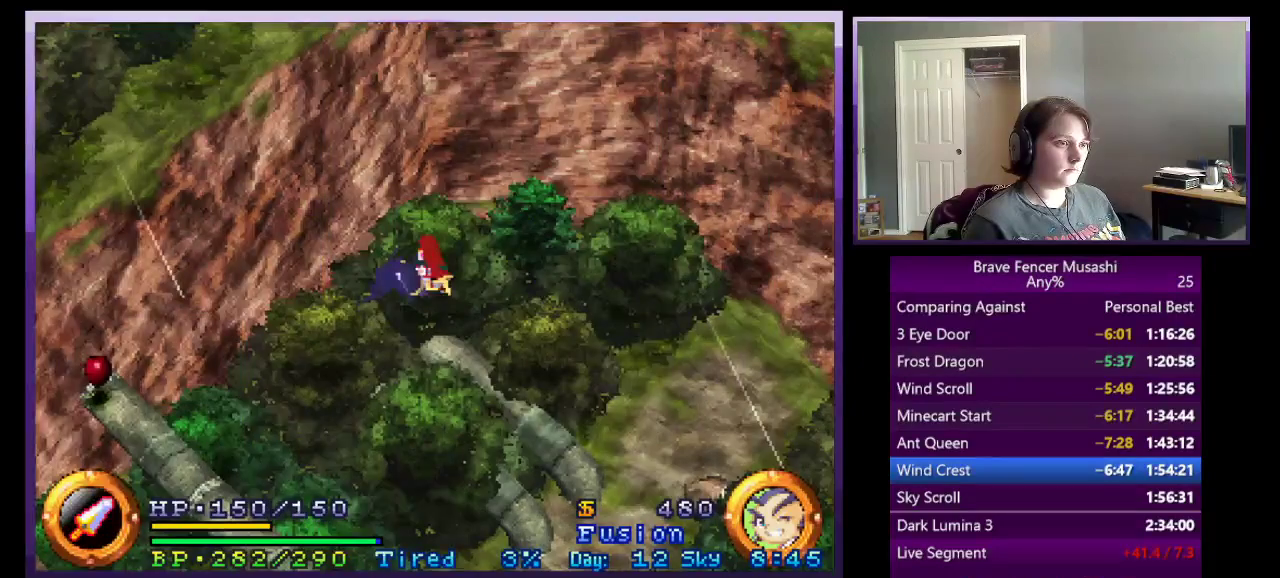
{"buttons": ["CROSS", "START"], "left_stick": "down-left", "right_stick": "center", "events": [[333, "CROSS", "up"], [433, "CROSS", "down"], [500, "START", "down"]]}
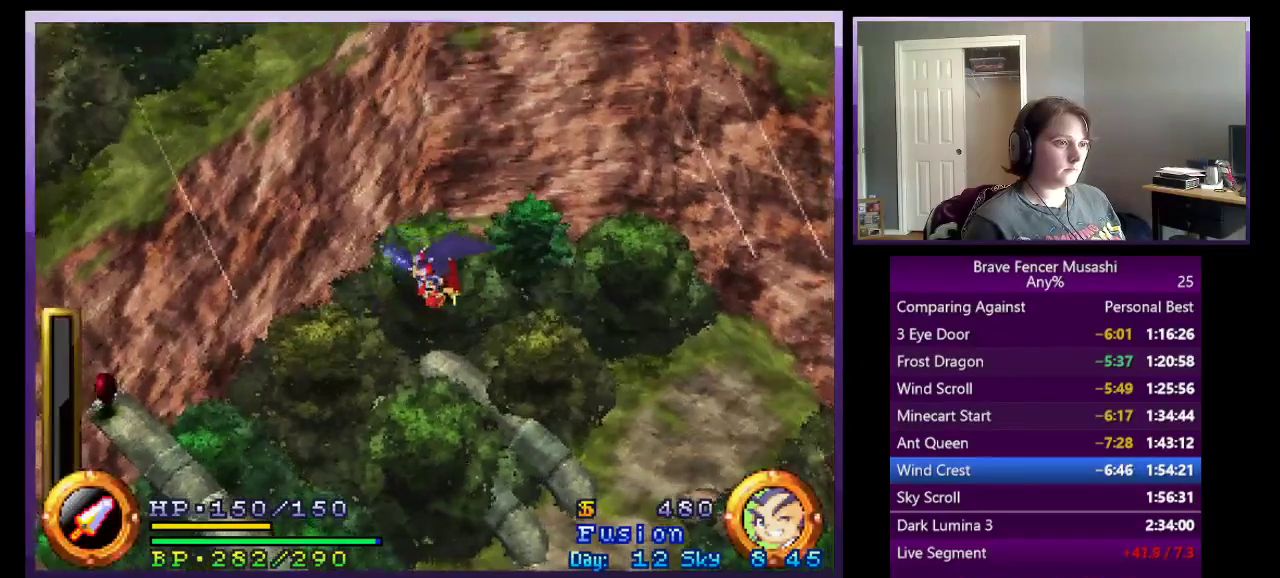
{"buttons": ["START"], "left_stick": "down-left", "right_stick": "center", "events": [[83, "CROSS", "up"], [150, "START", "up"], [500, "START", "down"]]}
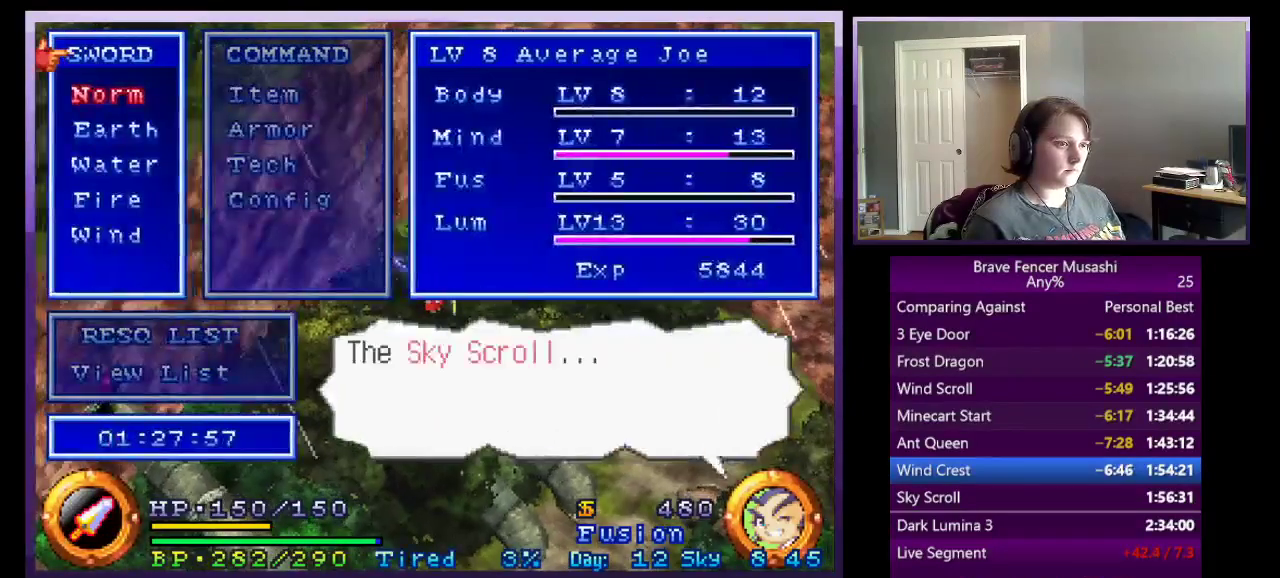
{"buttons": [], "left_stick": "down-left", "right_stick": "center", "events": [[100, "START", "up"], [250, "CROSS", "down"], [333, "START", "down"], [383, "CROSS", "up"], [450, "START", "up"]]}
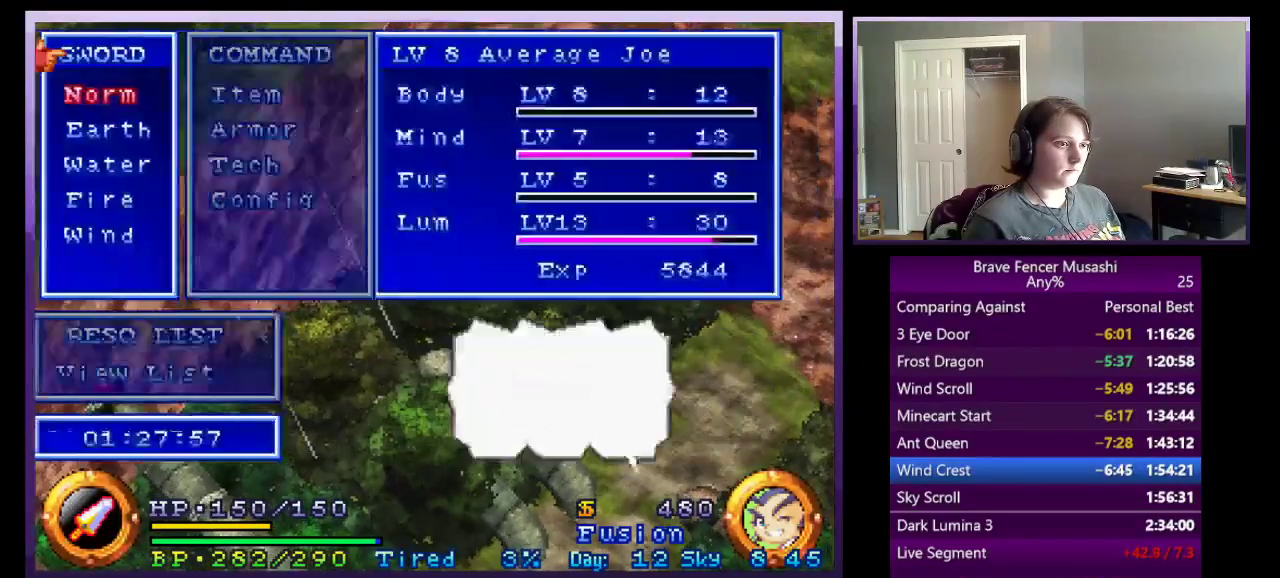
{"buttons": ["DPAD_UP"], "left_stick": "center", "right_stick": "center", "events": [[167, "left_stick", "center"], [183, "CROSS", "down"], [283, "CROSS", "up"], [450, "DPAD_UP", "down"]]}
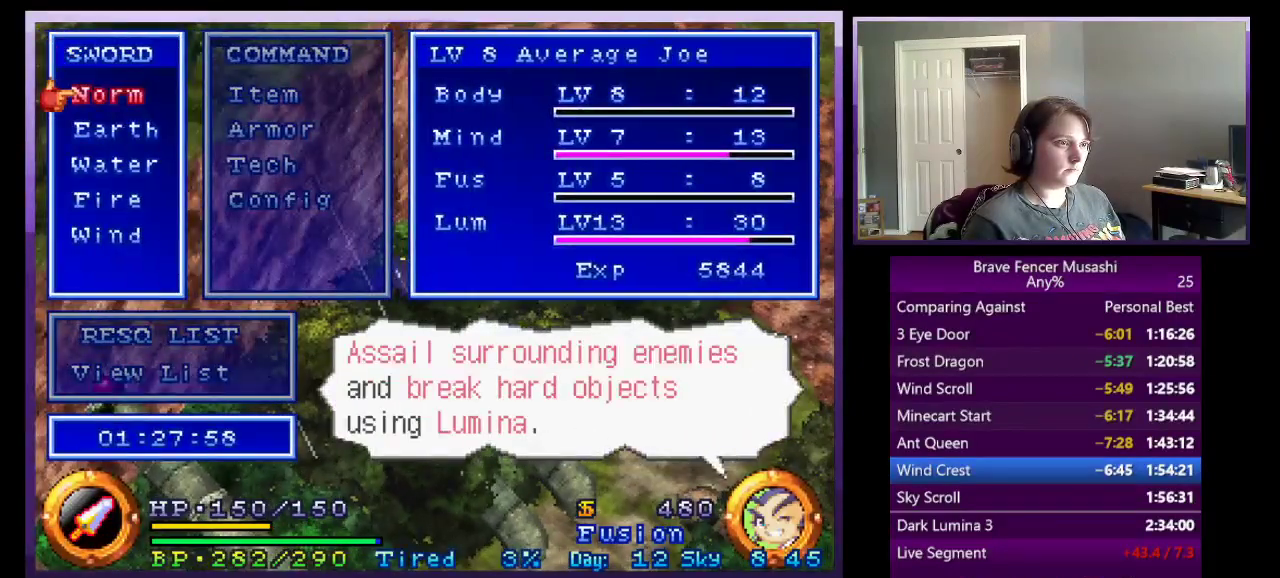
{"buttons": ["CROSS"], "left_stick": "down-left", "right_stick": "center", "events": [[17, "CROSS", "down"], [67, "DPAD_UP", "up"], [100, "START", "down"], [233, "START", "up"], [233, "left_stick", "down-left"]]}
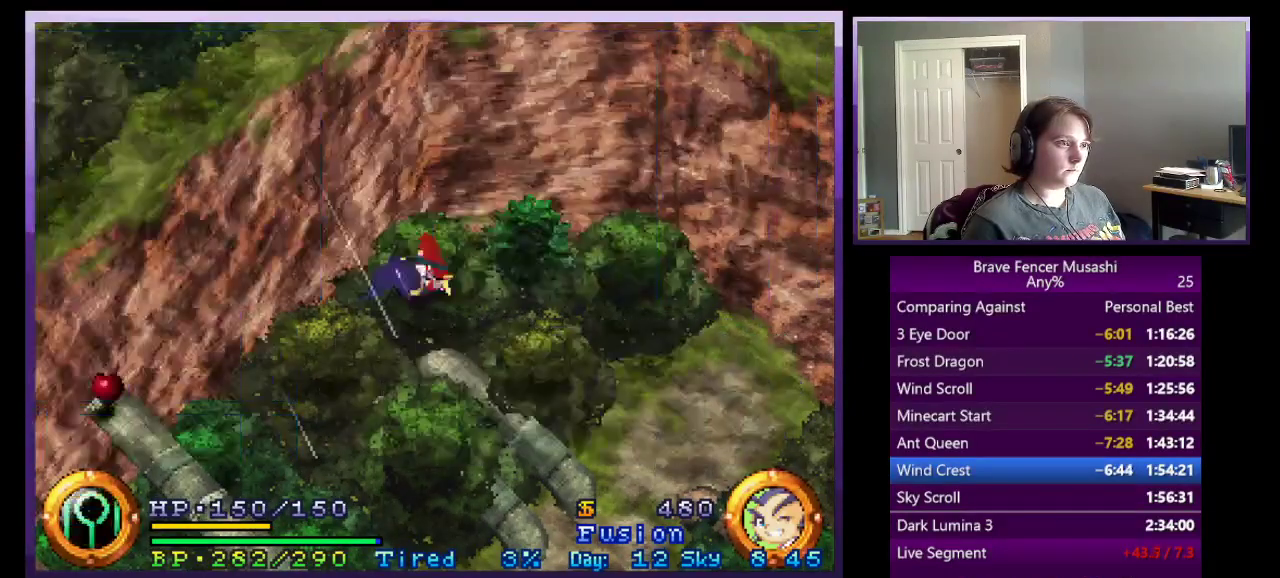
{"buttons": [], "left_stick": "down-left", "right_stick": "center", "events": [[467, "CROSS", "up"]]}
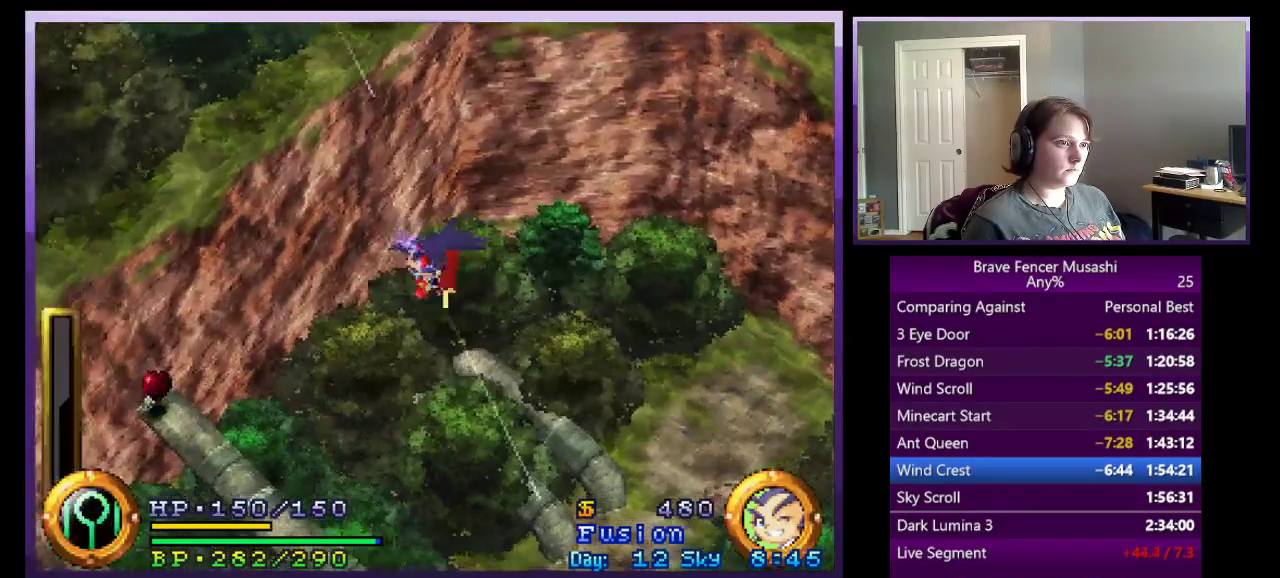
{"buttons": [], "left_stick": "left", "right_stick": "center", "events": [[50, "CROSS", "down"], [100, "START", "down"], [183, "CROSS", "up"], [283, "START", "up"], [433, "left_stick", "left"]]}
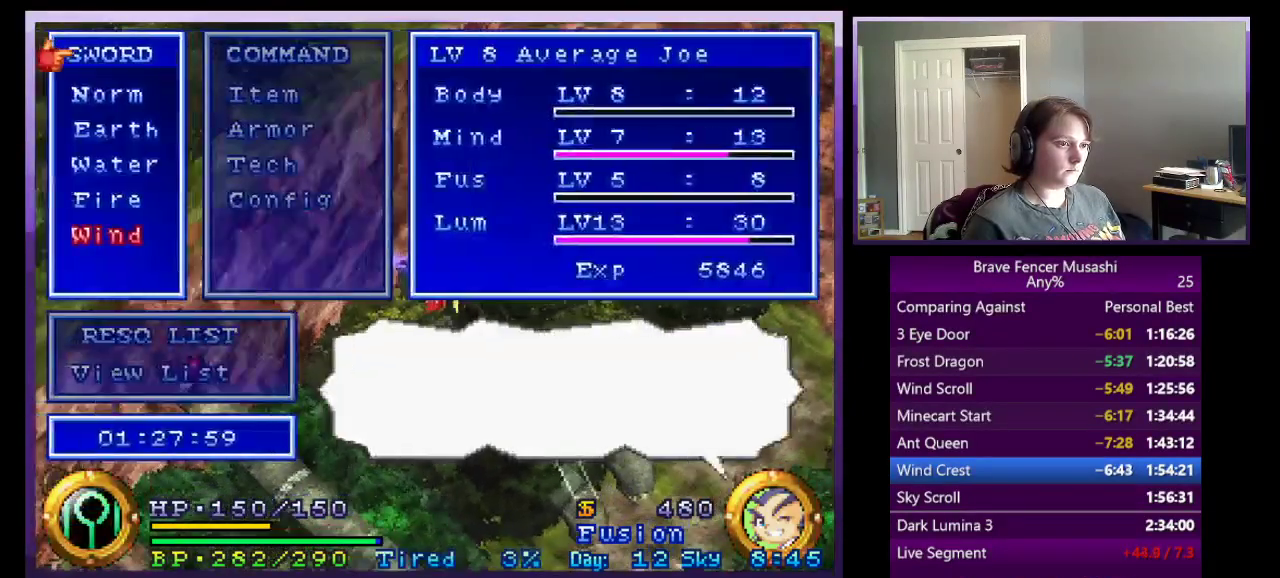
{"buttons": ["START"], "left_stick": "left", "right_stick": "center"}
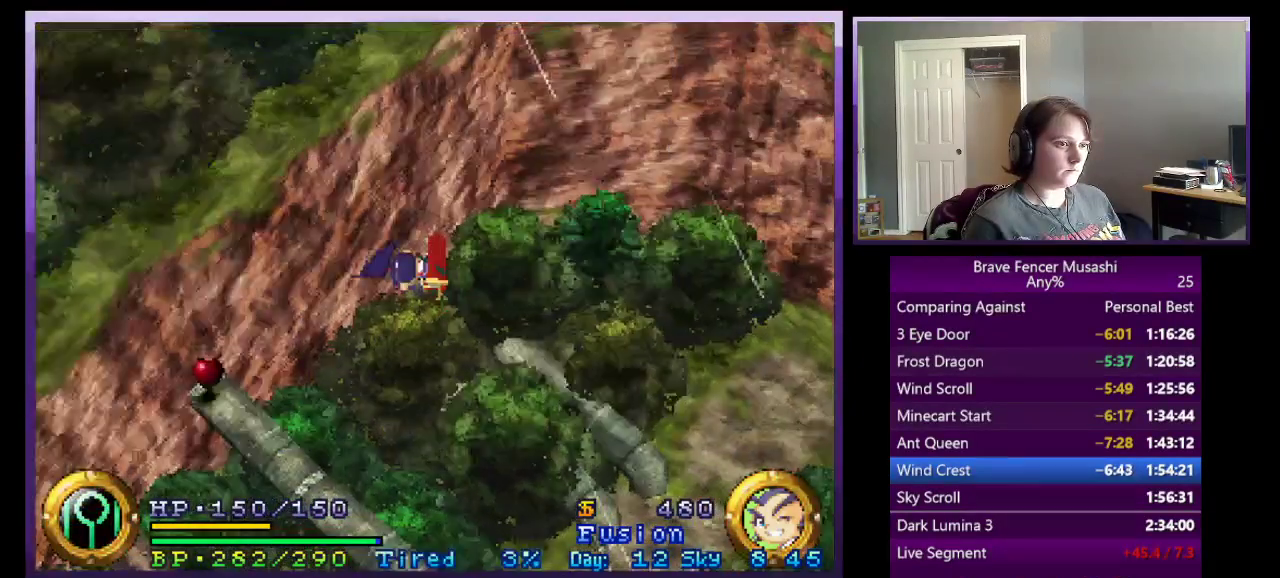
{"buttons": [], "left_stick": "center", "right_stick": "center"}
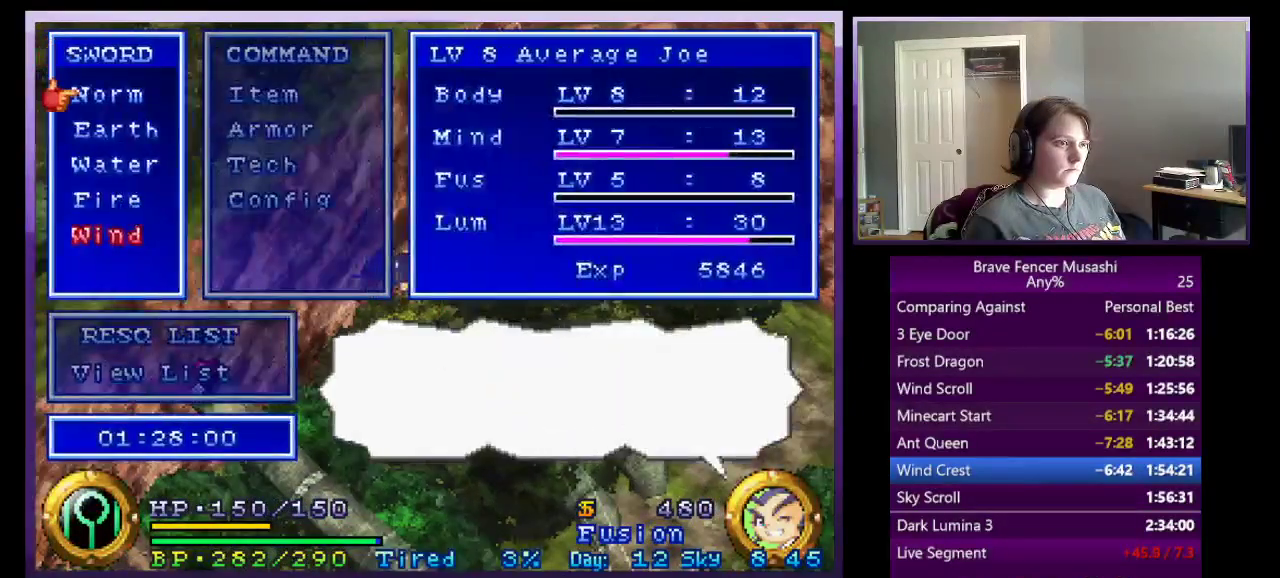
{"buttons": ["CROSS"], "left_stick": "left", "right_stick": "center", "events": [[83, "CROSS", "down"], [183, "START", "down"], [267, "left_stick", "left"], [333, "START", "up"]]}
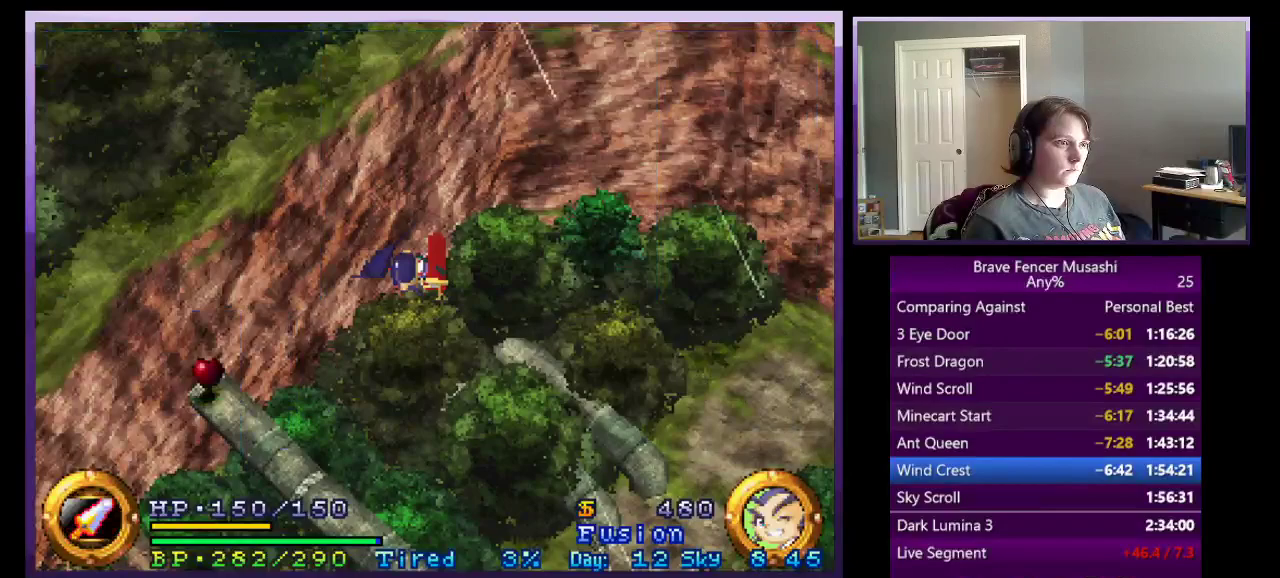
{"buttons": [], "left_stick": "up-left", "right_stick": "center", "events": [[267, "left_stick", "up-left"], [450, "CROSS", "up"]]}
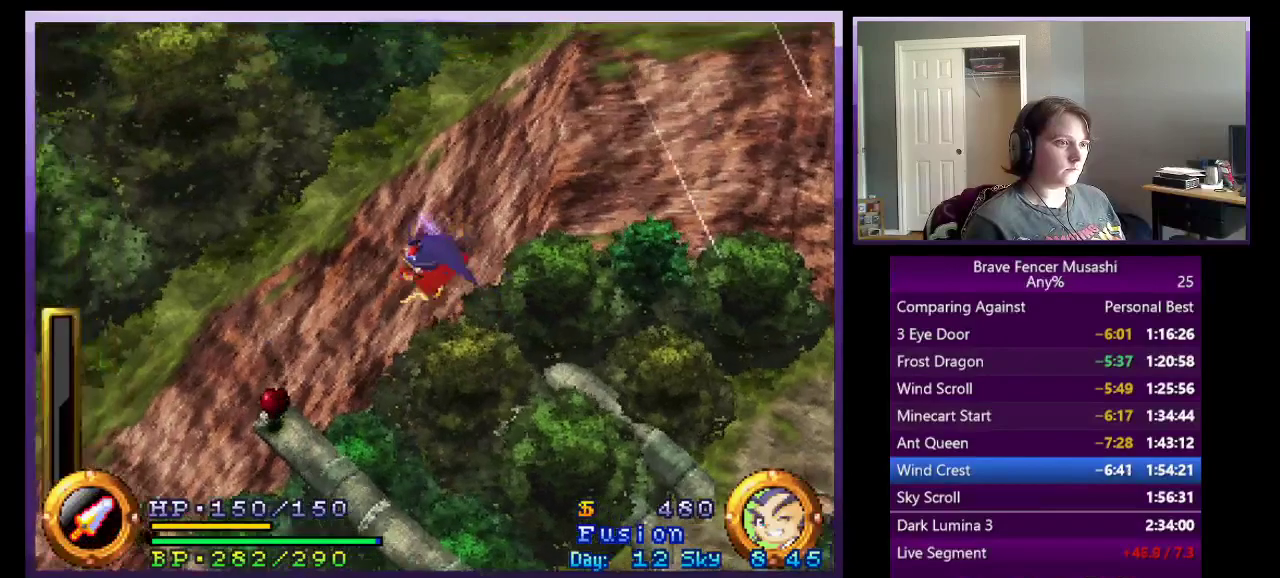
{"buttons": [], "left_stick": "up-left", "right_stick": "center", "events": [[67, "CROSS", "down"], [133, "START", "down"], [217, "CROSS", "up"], [300, "START", "up"]]}
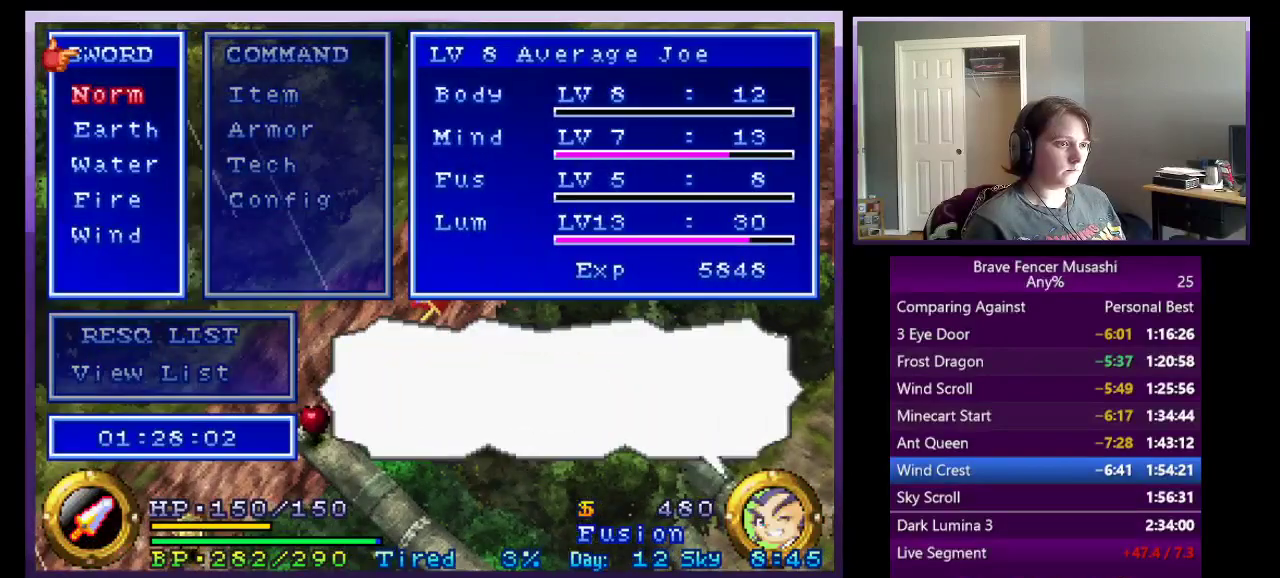
{"buttons": ["CROSS", "START"], "left_stick": "up-left", "right_stick": "center", "events": [[100, "START", "down"], [200, "START", "up"], [367, "CROSS", "down"], [450, "START", "down"]]}
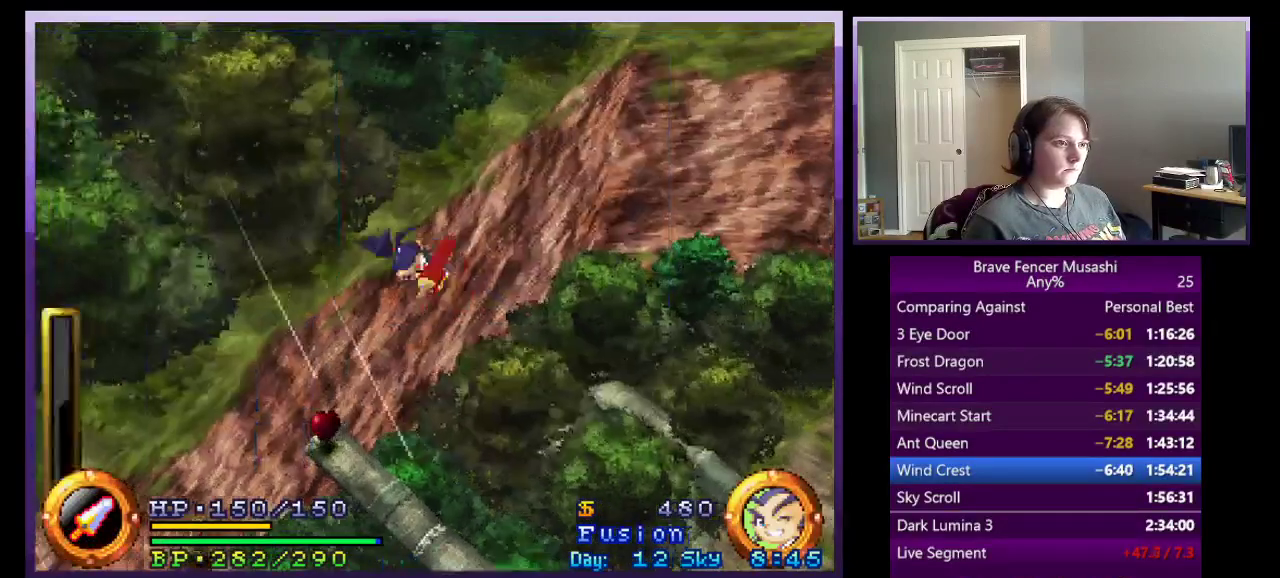
{"buttons": [], "left_stick": "center", "right_stick": "center", "events": [[17, "CROSS", "up"], [83, "START", "up"], [317, "CROSS", "down"], [333, "left_stick", "center"], [383, "CROSS", "up"]]}